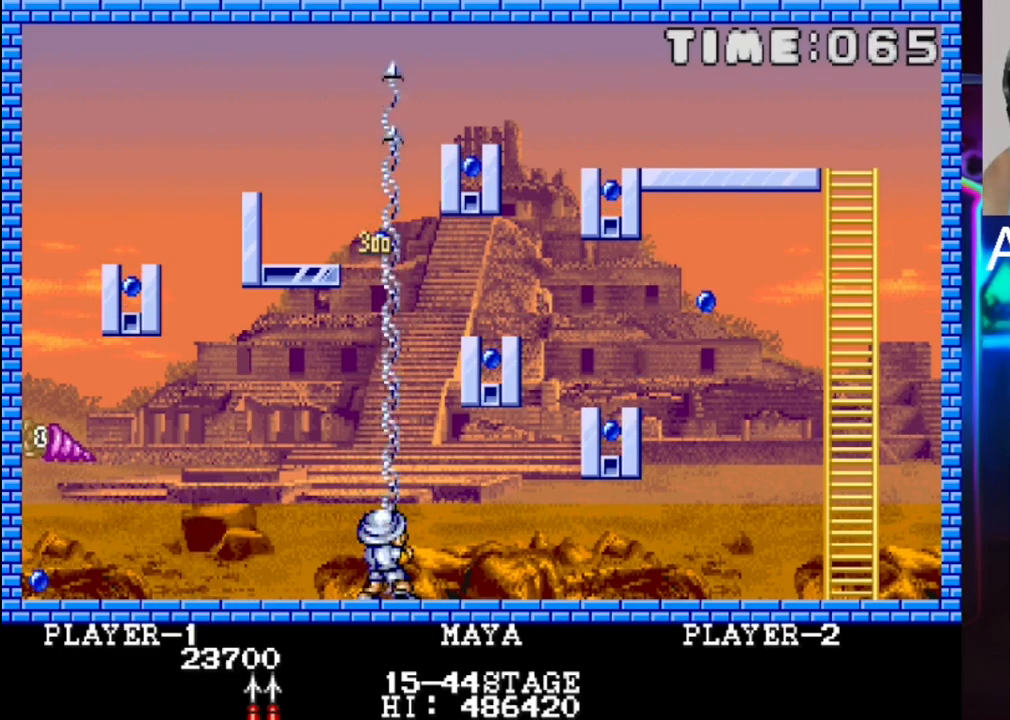
Gameplay with a controller (Xbox layout); each line is a JSON object with the inputs held at the frame after it. "events" lists button and stick changes between this image and that frame as [ms after this image, input, new state], when the widget could be followed in between. Not read: left_stick right_stick.
{"buttons": ["DPAD_LEFT"], "events": [[83, "X", "up"], [483, "DPAD_LEFT", "down"]]}
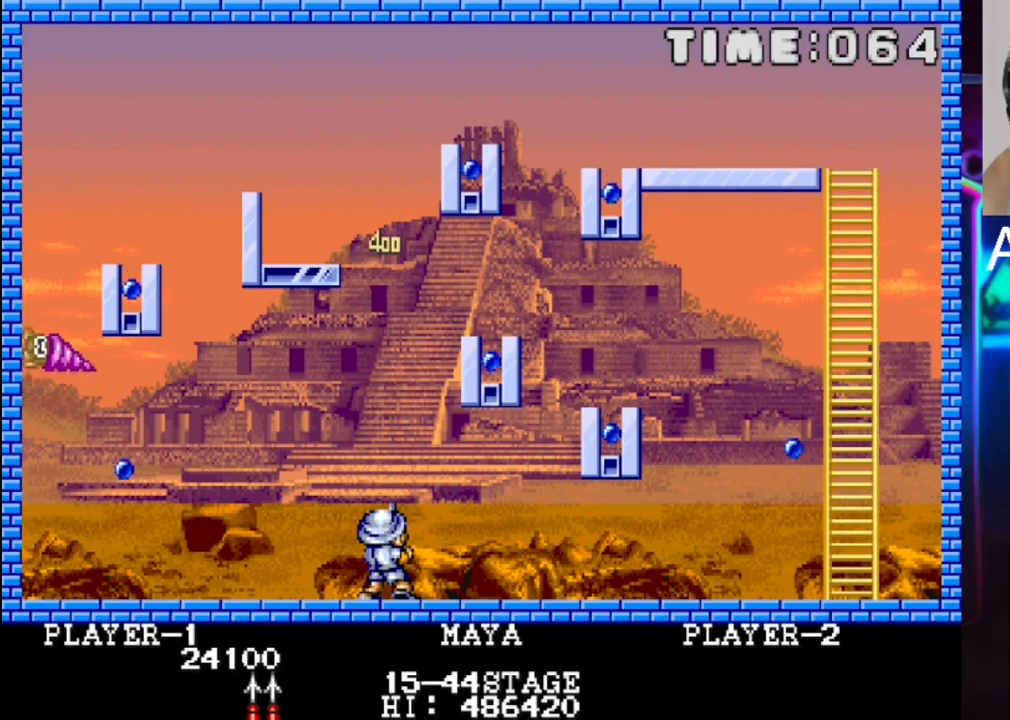
{"buttons": ["X"], "events": [[383, "DPAD_LEFT", "up"], [450, "X", "down"]]}
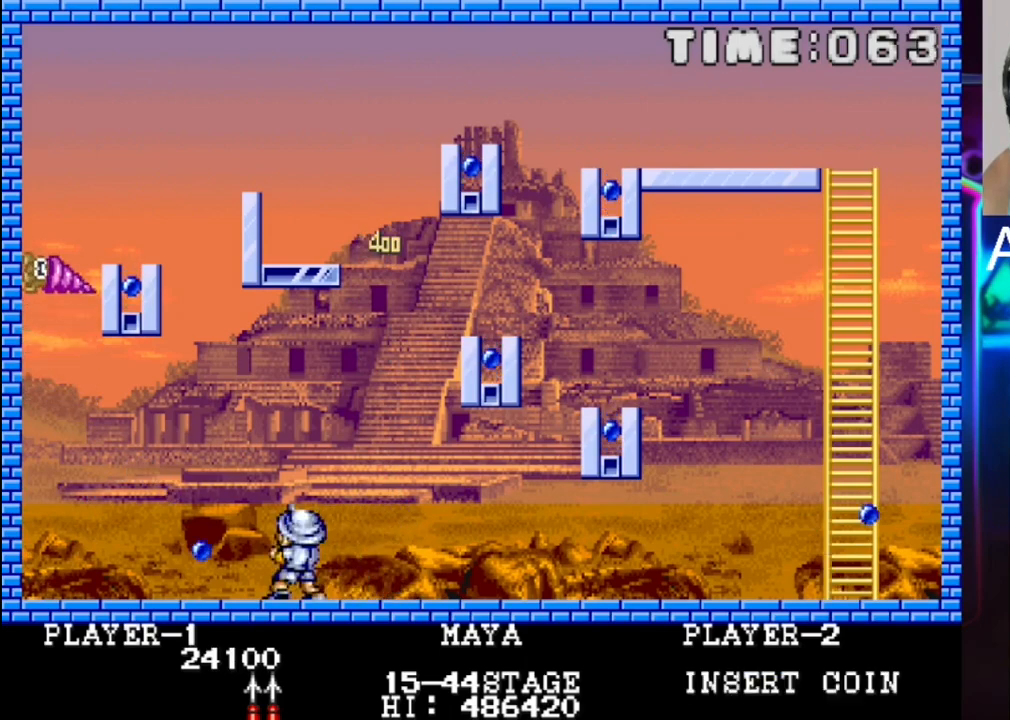
{"buttons": [], "events": [[17, "X", "up"], [83, "X", "down"], [417, "X", "up"]]}
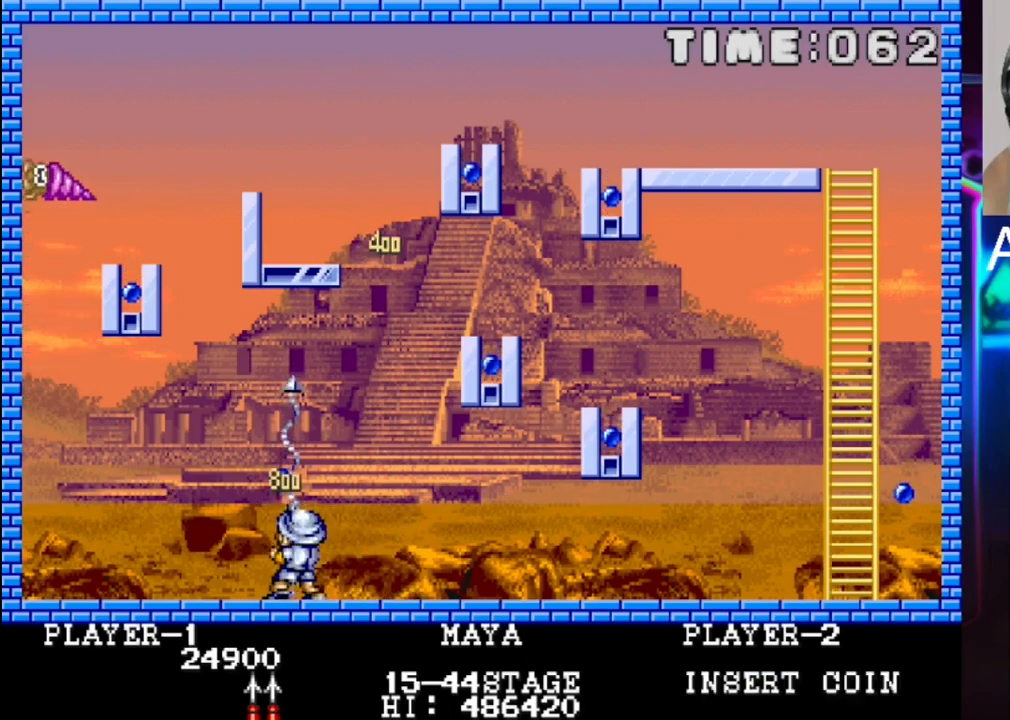
{"buttons": ["DPAD_RIGHT"], "events": [[183, "DPAD_RIGHT", "down"]]}
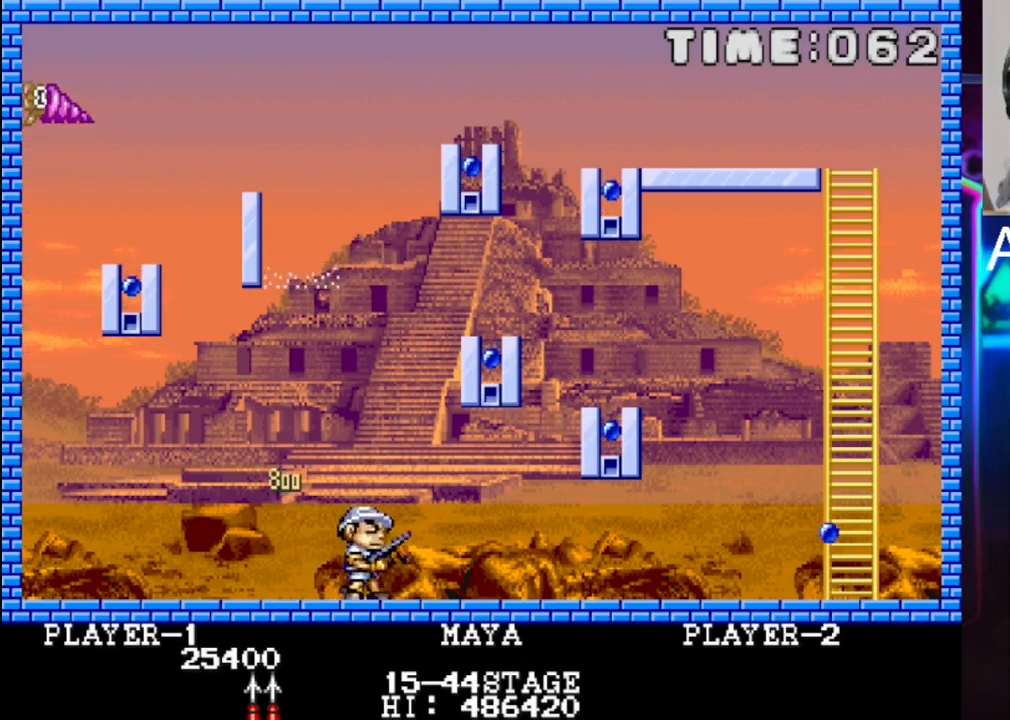
{"buttons": ["DPAD_LEFT"], "events": [[283, "DPAD_RIGHT", "up"], [483, "DPAD_LEFT", "down"]]}
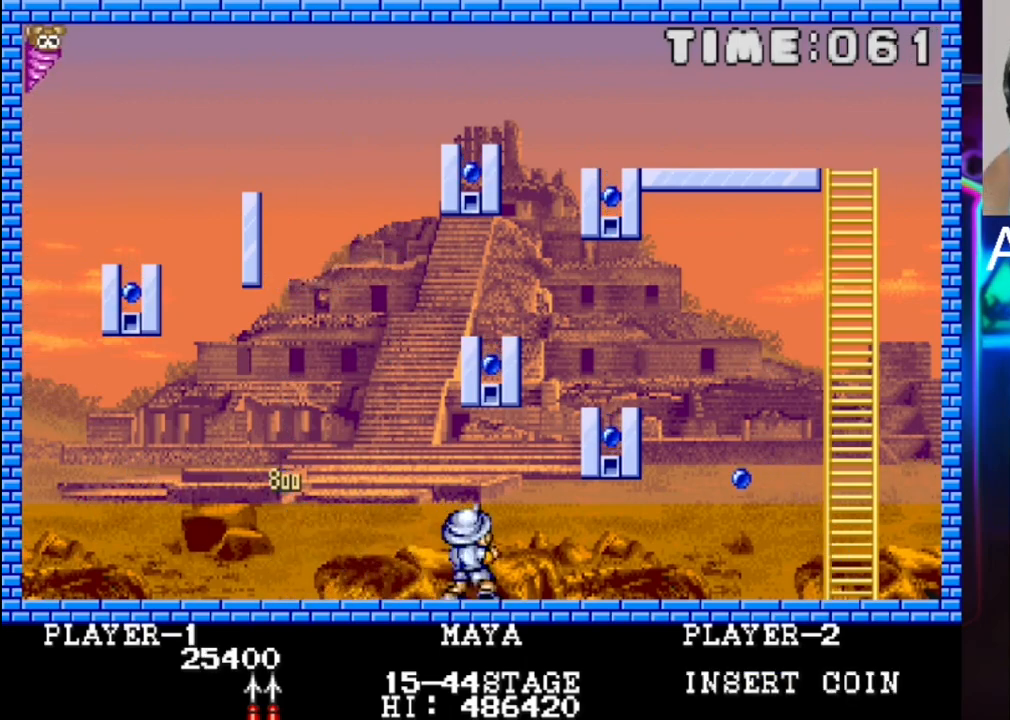
{"buttons": ["DPAD_LEFT"], "events": []}
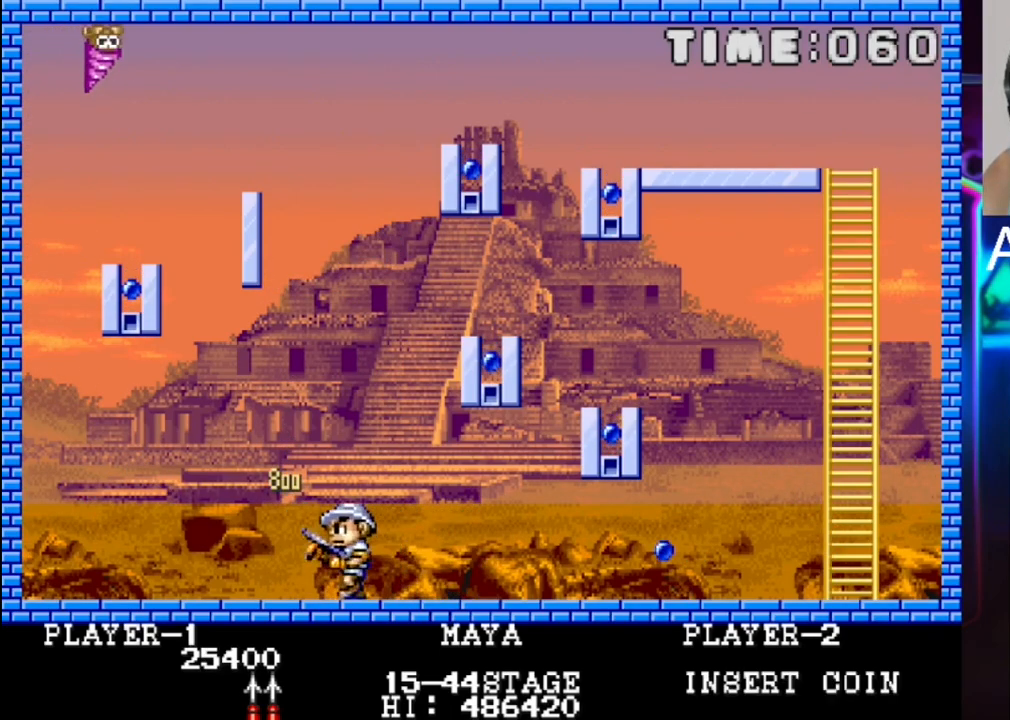
{"buttons": ["DPAD_LEFT"], "events": []}
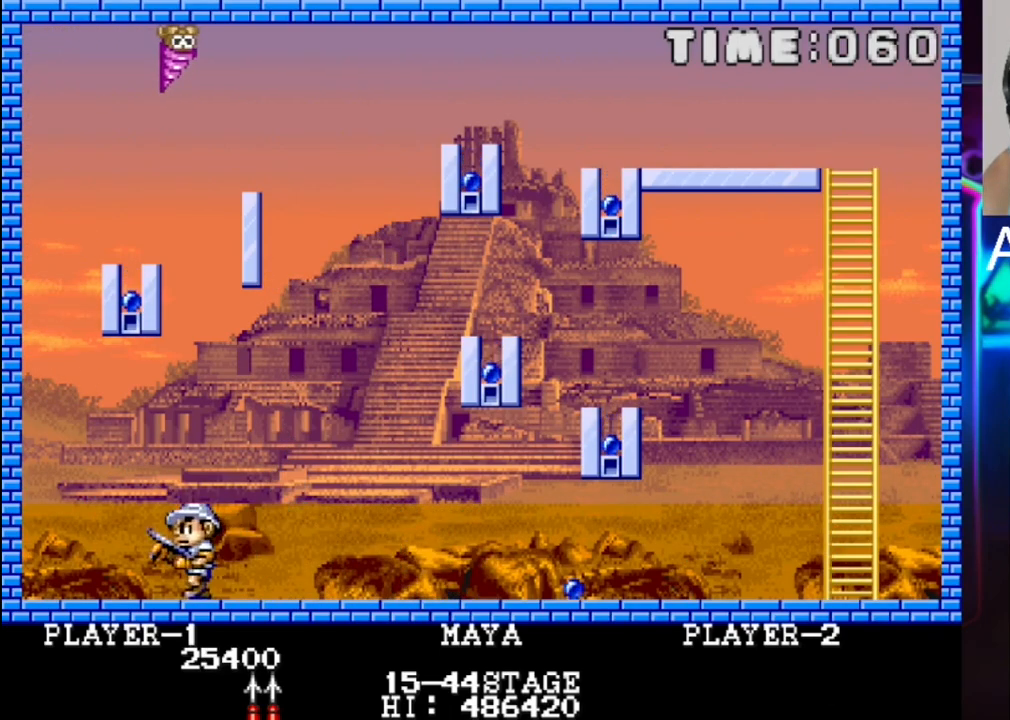
{"buttons": ["X"], "events": [[183, "DPAD_LEFT", "up"], [183, "X", "down"], [317, "X", "up"], [383, "X", "down"]]}
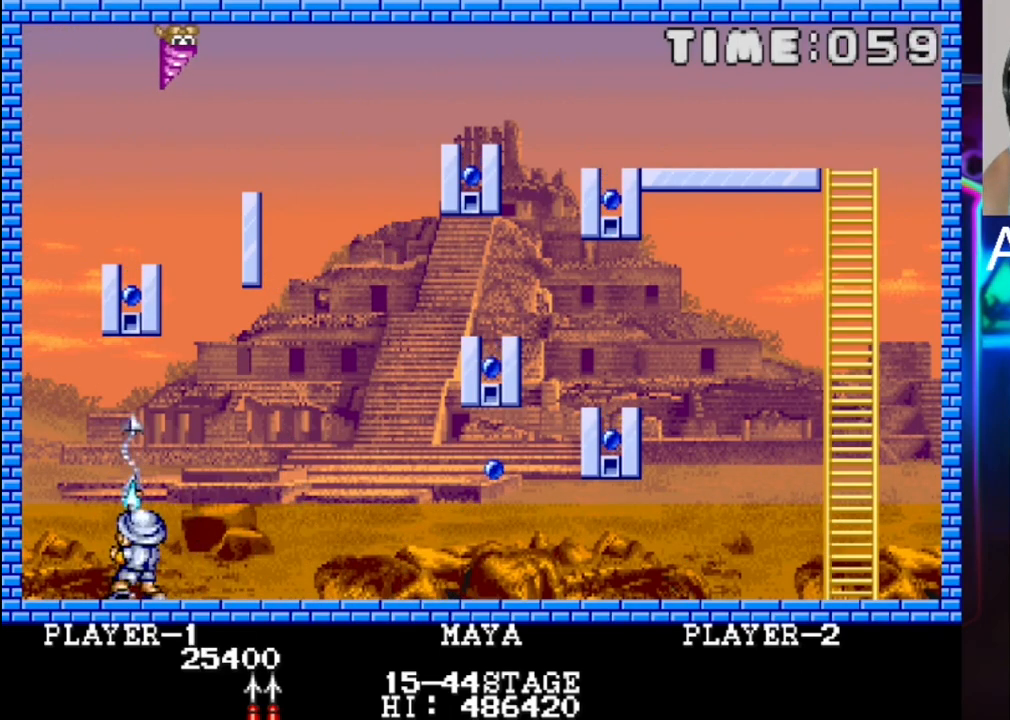
{"buttons": [], "events": [[17, "X", "up"], [83, "X", "down"], [150, "X", "up"], [217, "X", "down"], [350, "X", "up"]]}
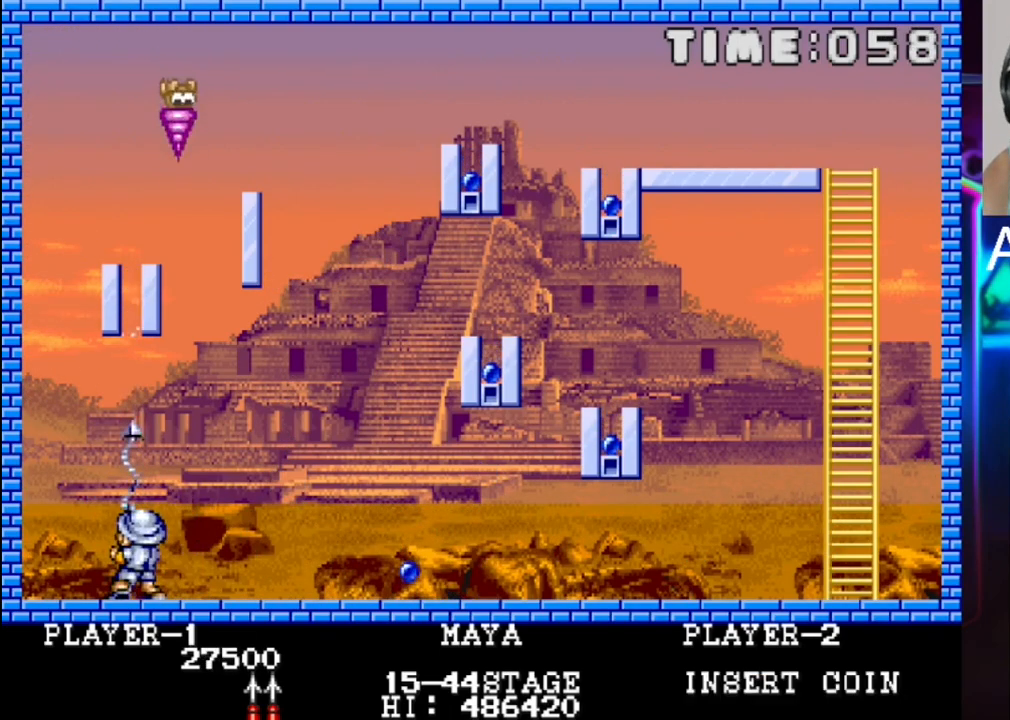
{"buttons": ["DPAD_LEFT"], "events": [[450, "DPAD_LEFT", "down"]]}
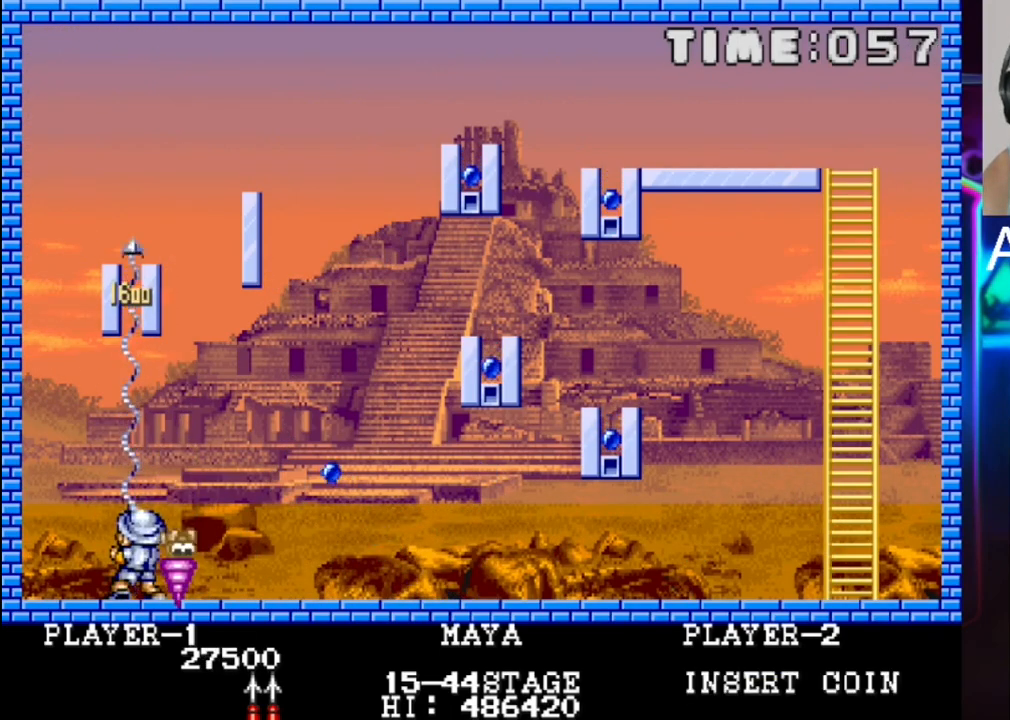
{"buttons": [], "events": [[83, "DPAD_LEFT", "up"]]}
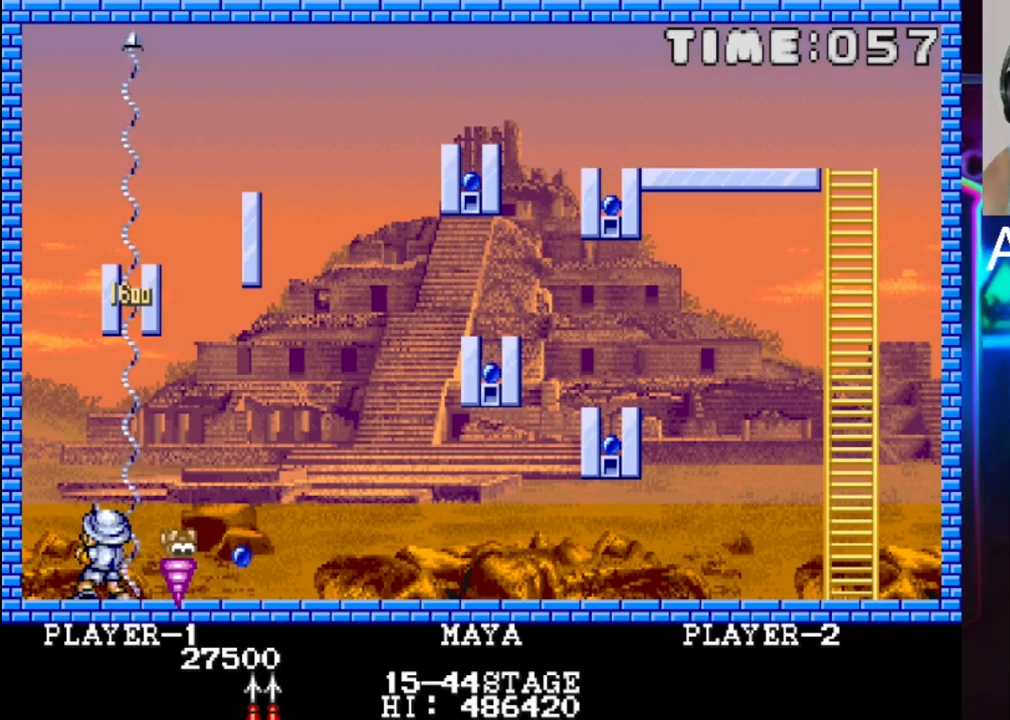
{"buttons": ["X", "DPAD_LEFT"], "events": [[417, "DPAD_LEFT", "down"], [417, "X", "down"]]}
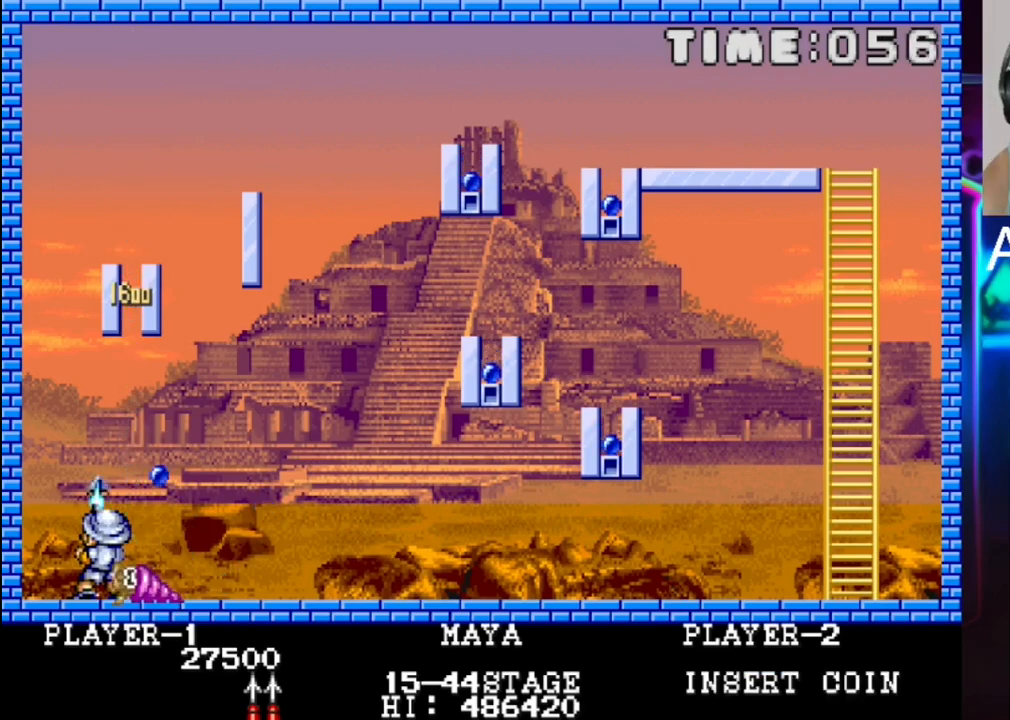
{"buttons": [], "events": [[167, "X", "up"], [500, "DPAD_LEFT", "up"]]}
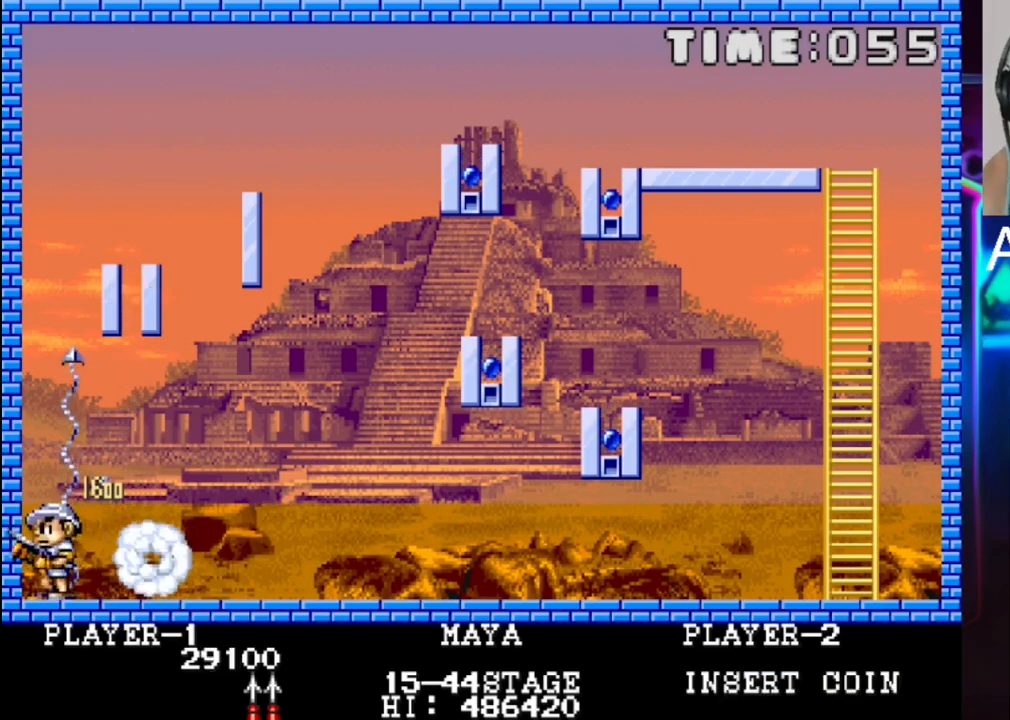
{"buttons": ["DPAD_RIGHT"], "events": [[250, "DPAD_RIGHT", "down"]]}
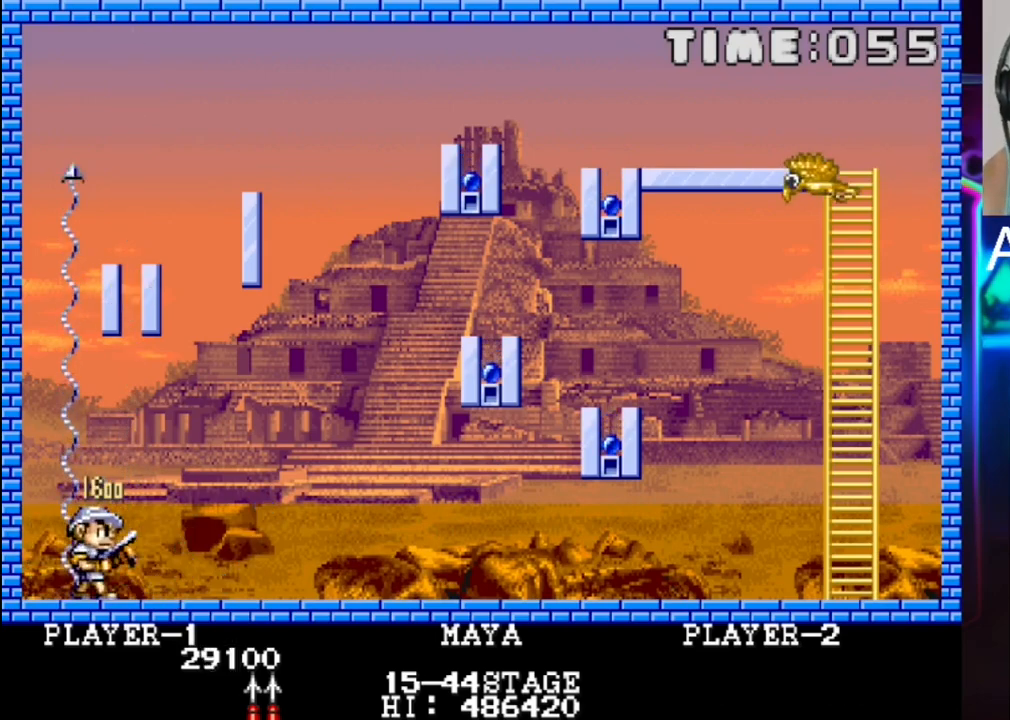
{"buttons": ["DPAD_RIGHT"], "events": []}
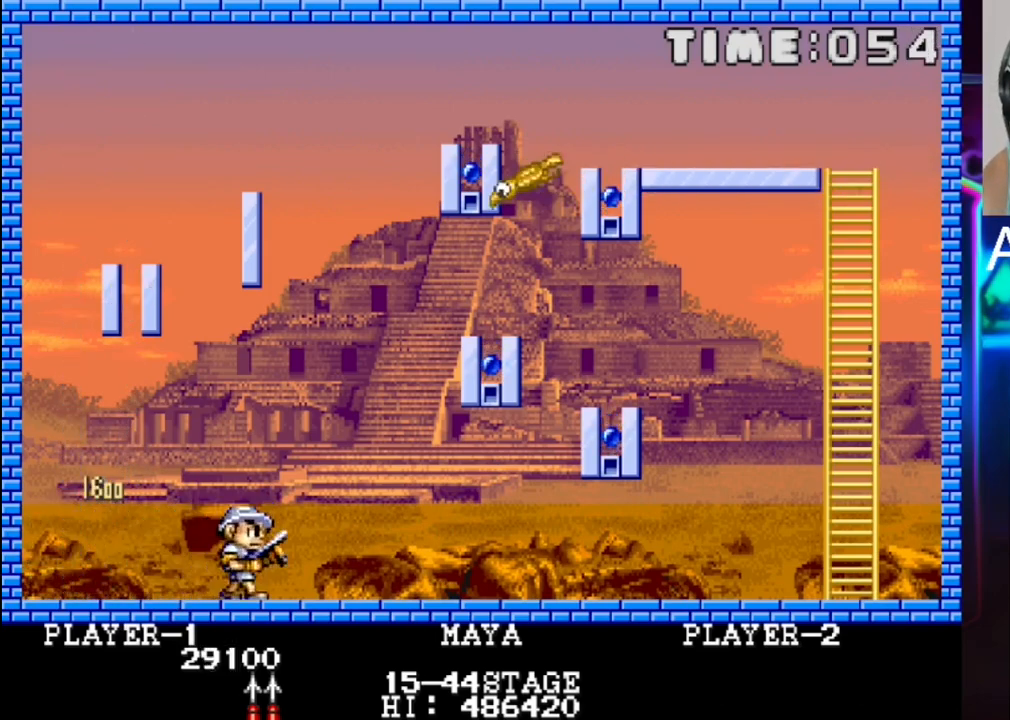
{"buttons": ["DPAD_RIGHT"], "events": [[200, "X", "down"], [333, "X", "up"]]}
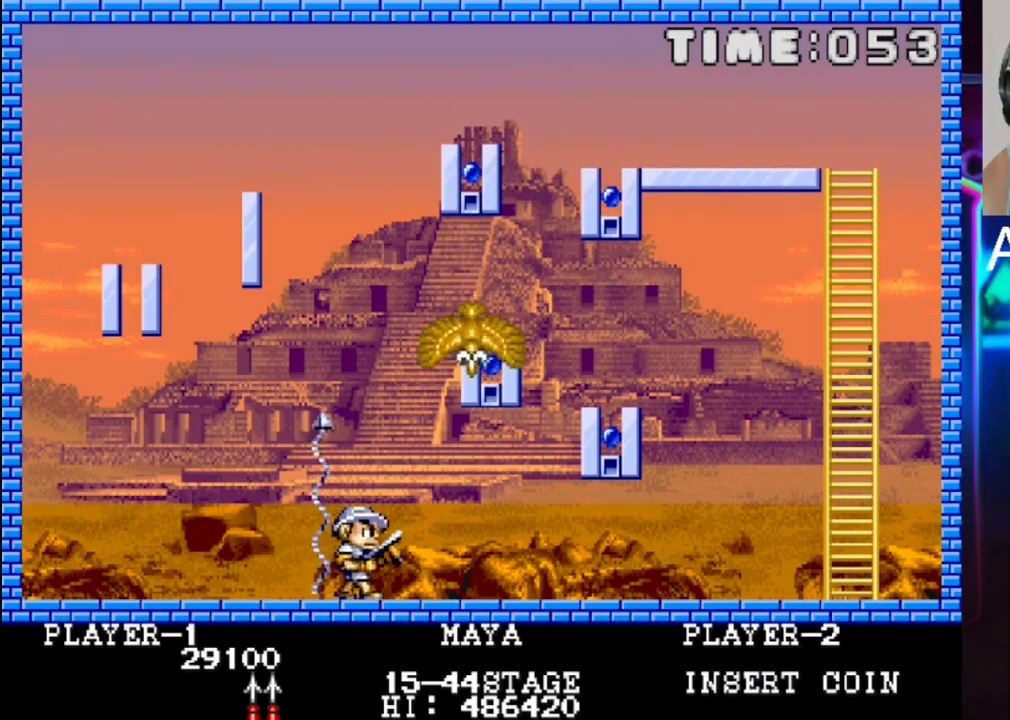
{"buttons": [], "events": [[300, "X", "down"], [383, "DPAD_RIGHT", "up"], [450, "X", "up"]]}
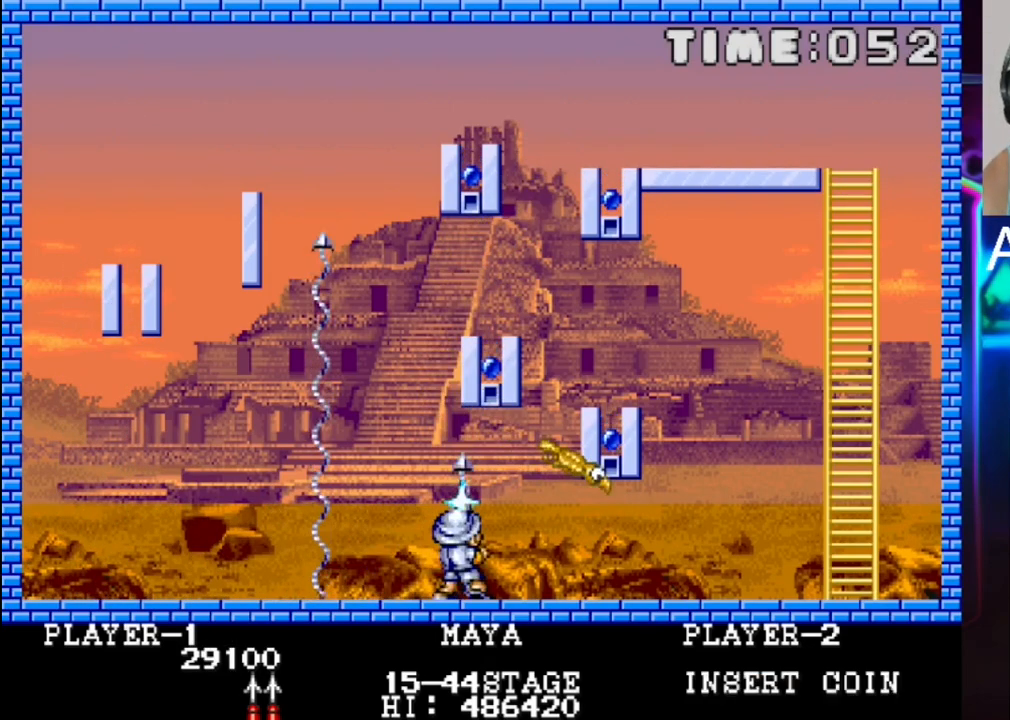
{"buttons": ["X"], "events": [[17, "X", "down"], [150, "X", "up"], [233, "DPAD_RIGHT", "down"], [300, "DPAD_RIGHT", "up"], [300, "X", "down"], [450, "X", "up"], [500, "X", "down"]]}
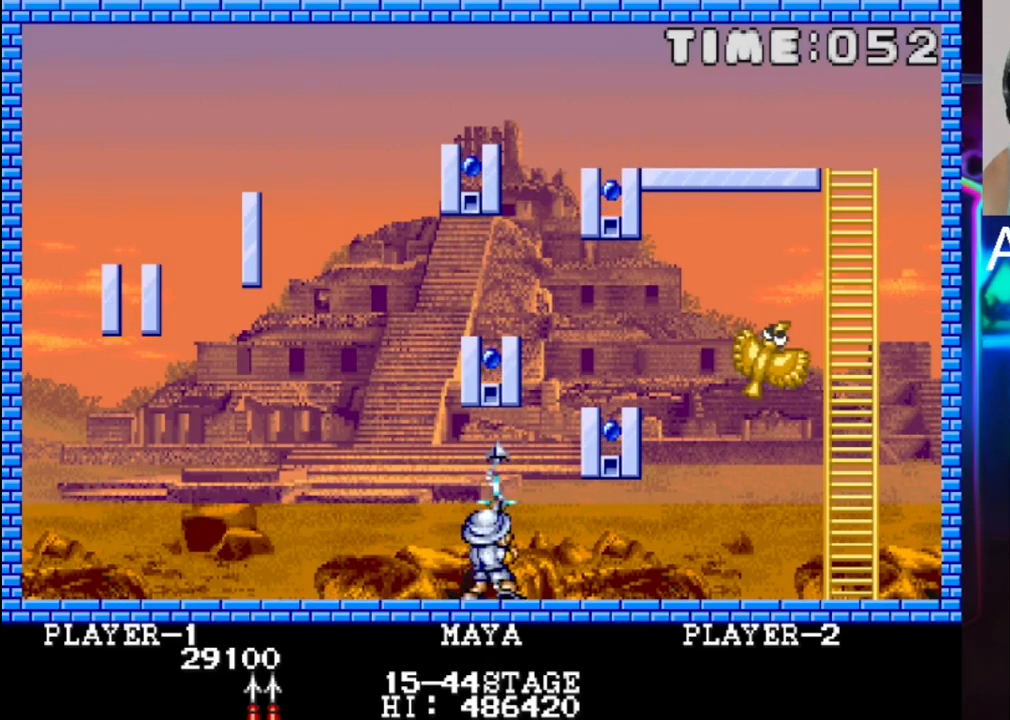
{"buttons": ["X"], "events": [[150, "X", "up"], [217, "X", "down"], [333, "X", "up"], [417, "X", "down"]]}
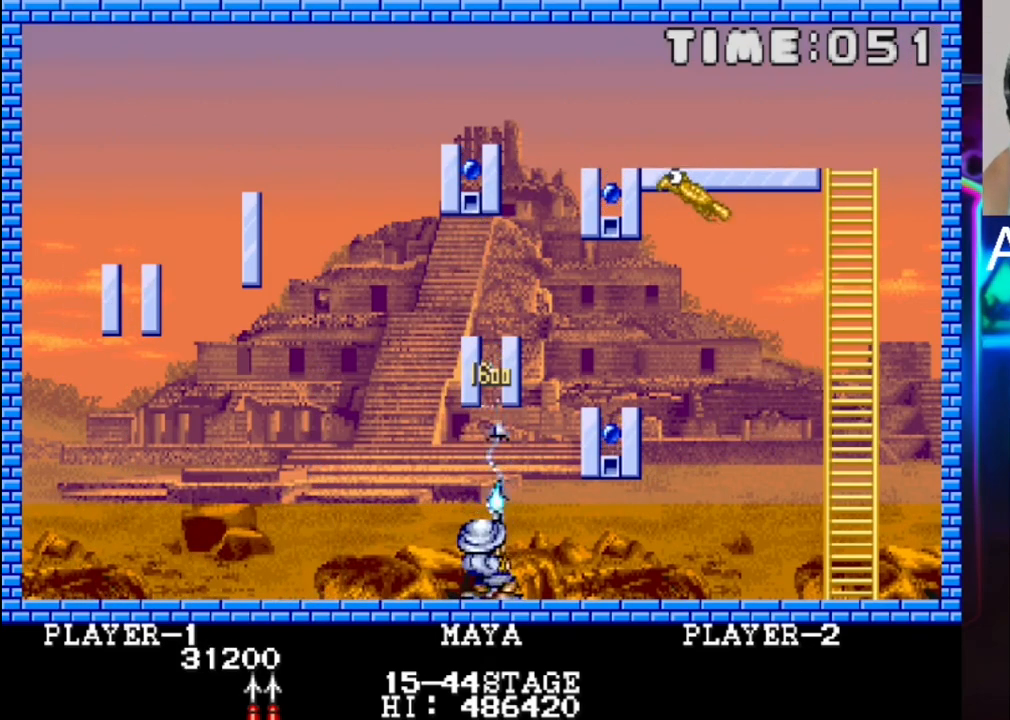
{"buttons": [], "events": [[183, "X", "up"], [250, "X", "down"], [367, "X", "up"]]}
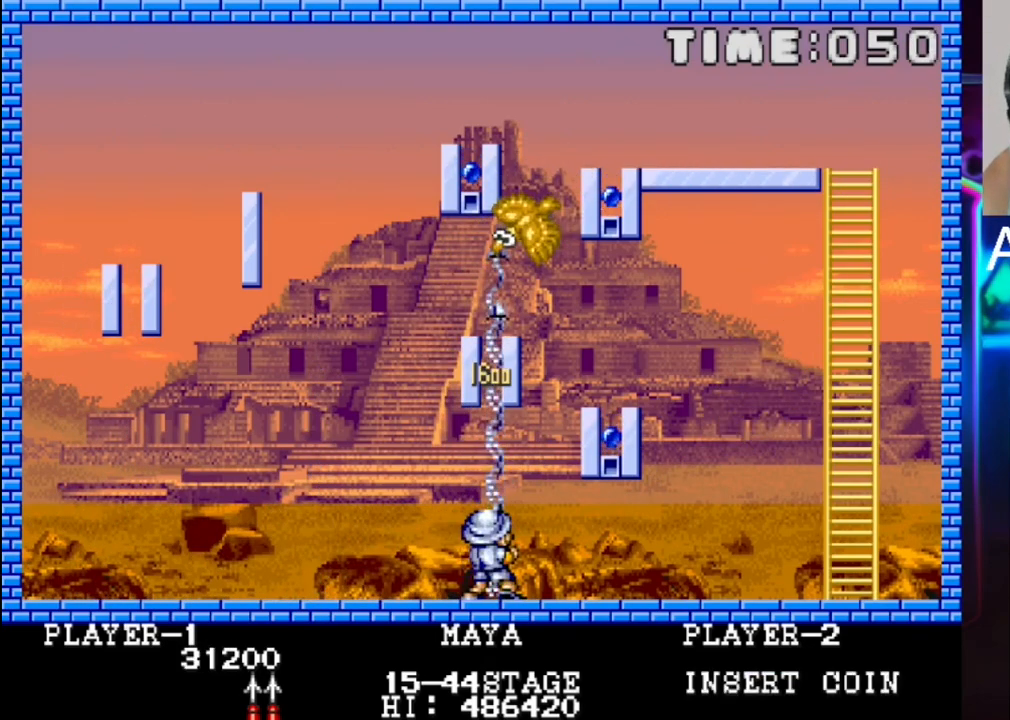
{"buttons": ["X"], "events": [[17, "X", "down"], [150, "X", "up"], [217, "X", "down"], [350, "X", "up"], [417, "X", "down"]]}
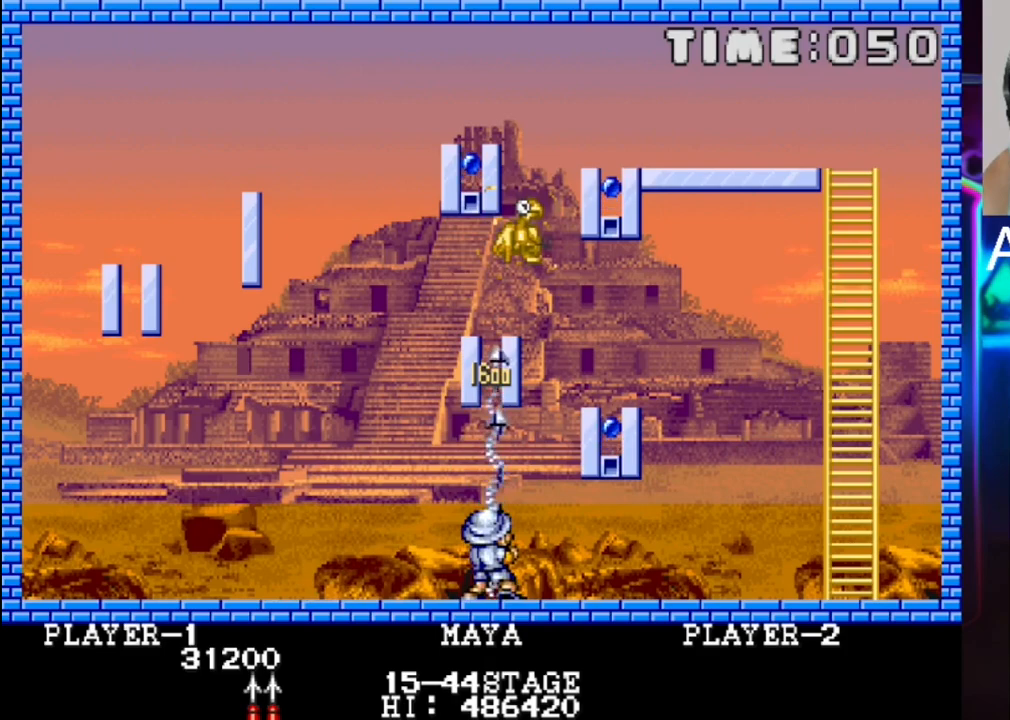
{"buttons": ["DPAD_RIGHT"], "events": [[50, "X", "up"], [317, "DPAD_RIGHT", "down"]]}
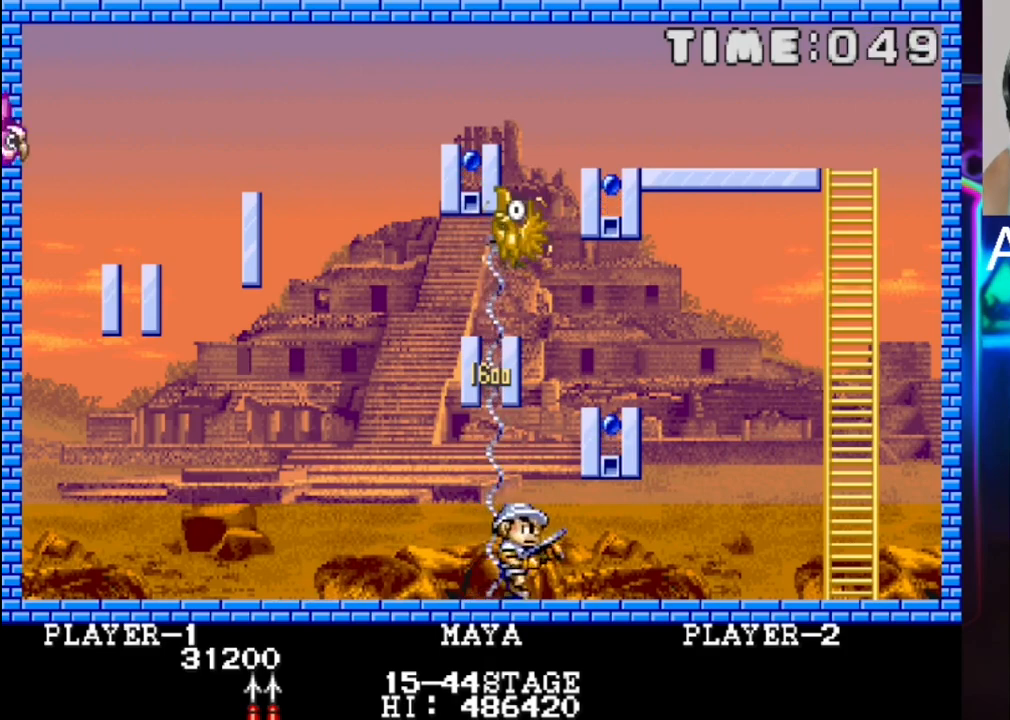
{"buttons": ["X"], "events": [[200, "DPAD_RIGHT", "up"], [483, "X", "down"]]}
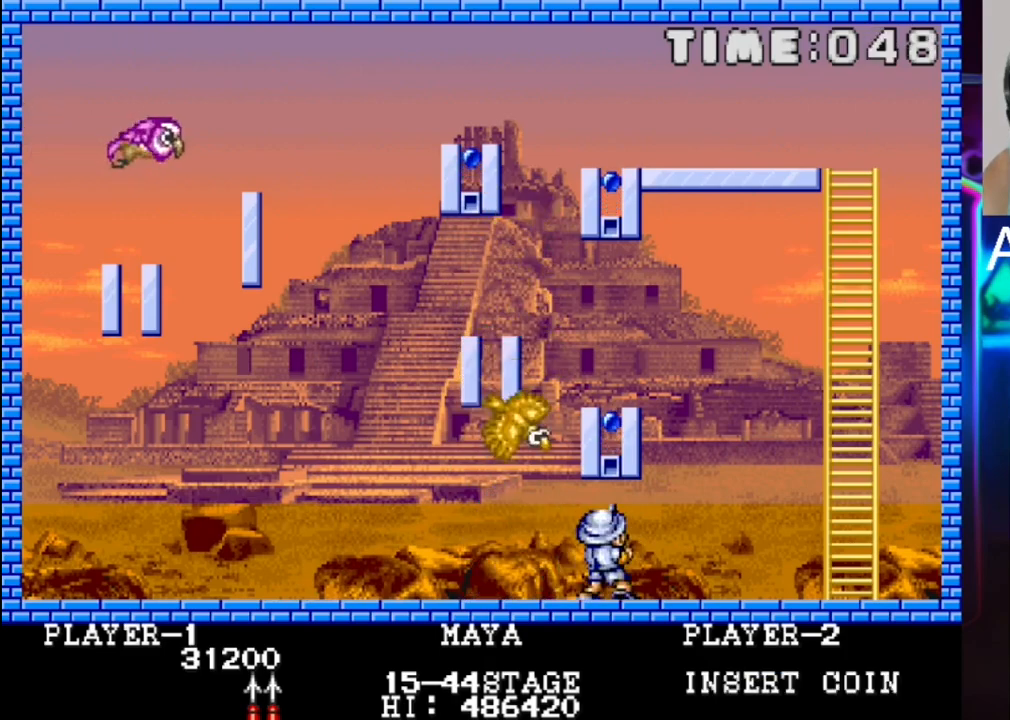
{"buttons": ["X"], "events": [[117, "X", "up"], [183, "X", "down"], [250, "X", "up"], [383, "X", "down"], [450, "X", "up"], [500, "X", "down"]]}
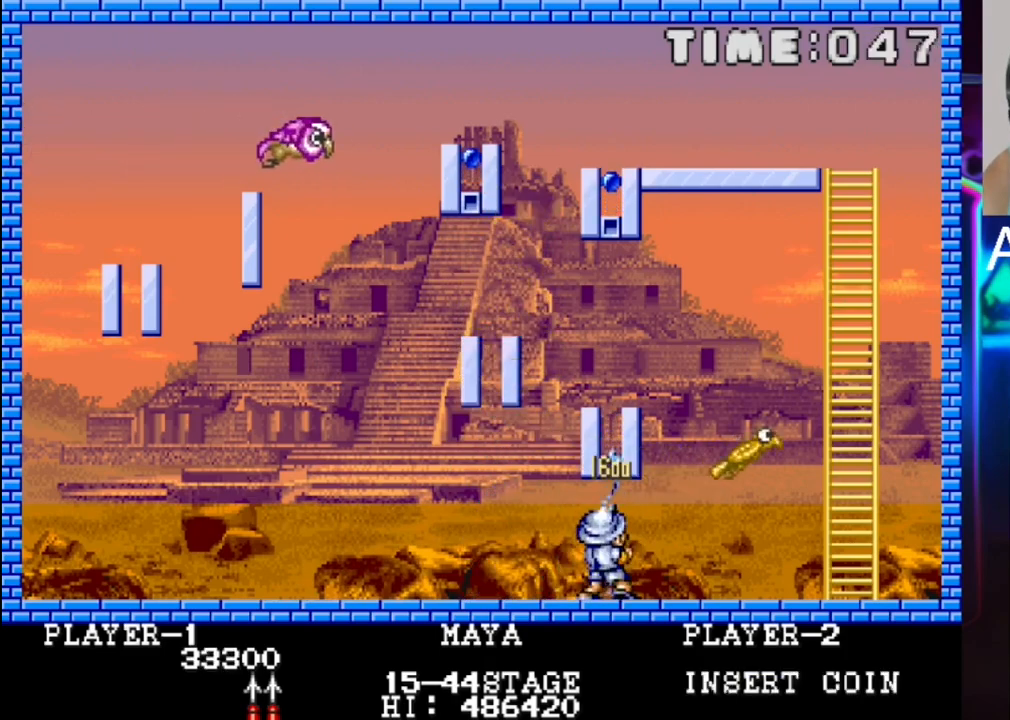
{"buttons": ["X"], "events": [[67, "X", "up"], [150, "X", "down"], [283, "X", "up"], [350, "X", "down"], [417, "X", "up"], [483, "X", "down"]]}
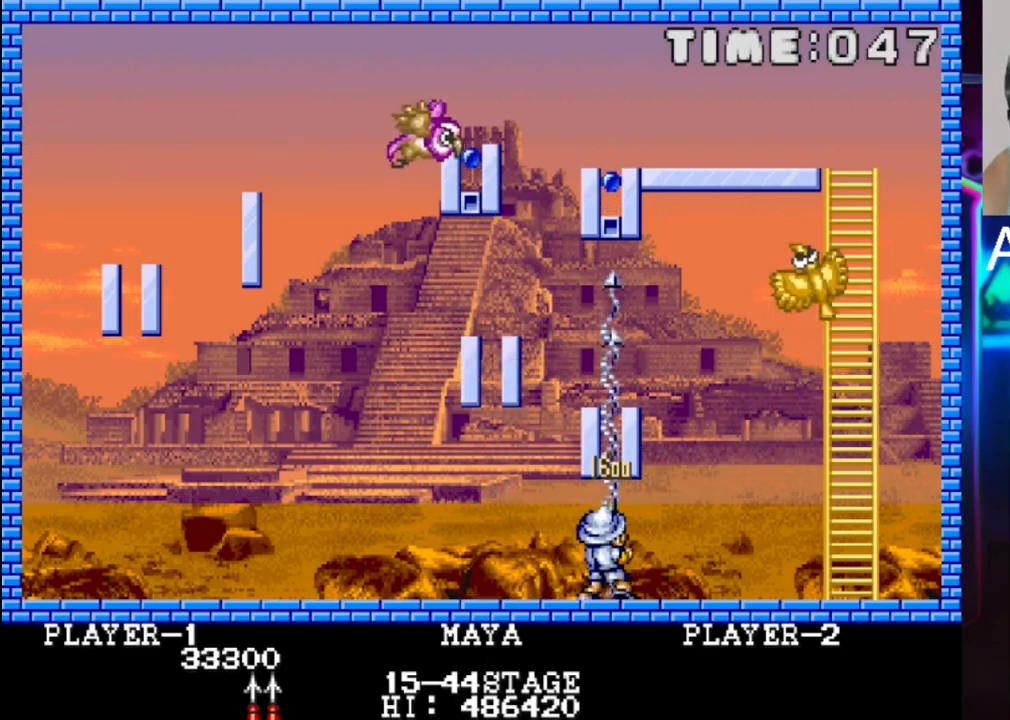
{"buttons": ["X"], "events": [[267, "X", "up"], [333, "X", "down"], [400, "X", "up"], [467, "X", "down"]]}
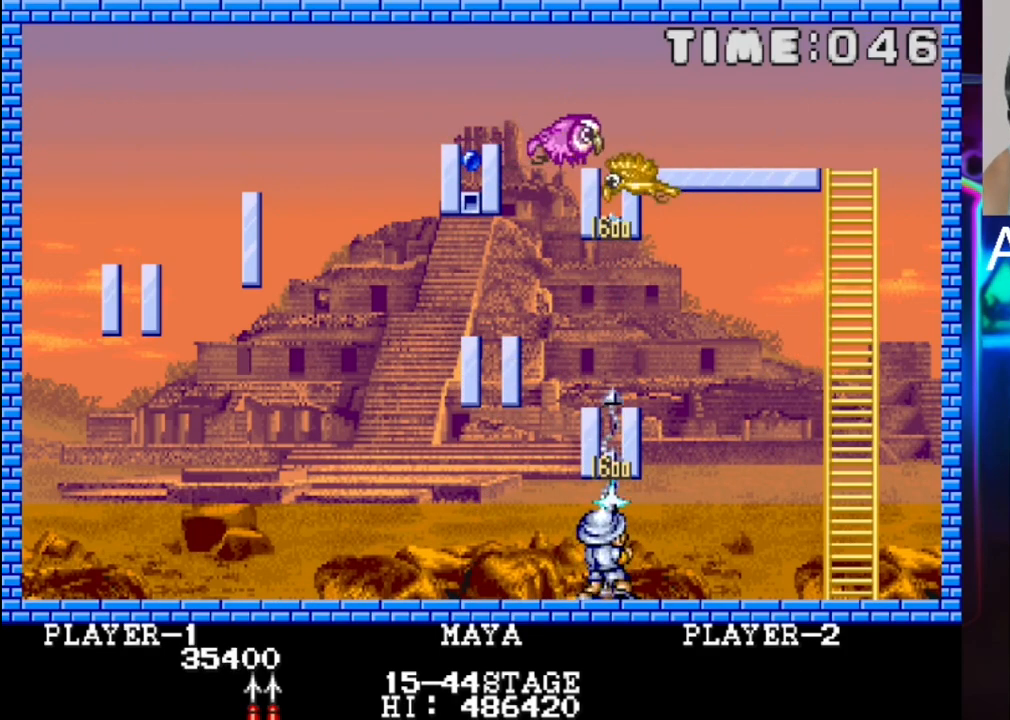
{"buttons": ["X"], "events": [[250, "X", "up"], [317, "X", "down"]]}
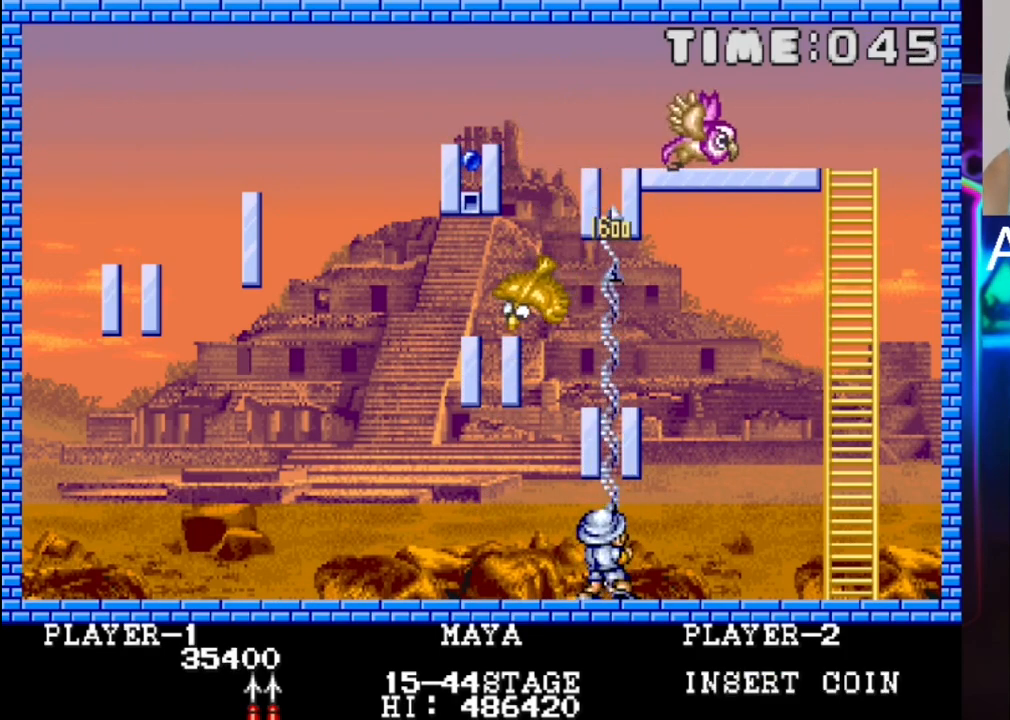
{"buttons": ["X"], "events": [[100, "X", "up"], [167, "X", "down"], [433, "X", "up"], [500, "X", "down"]]}
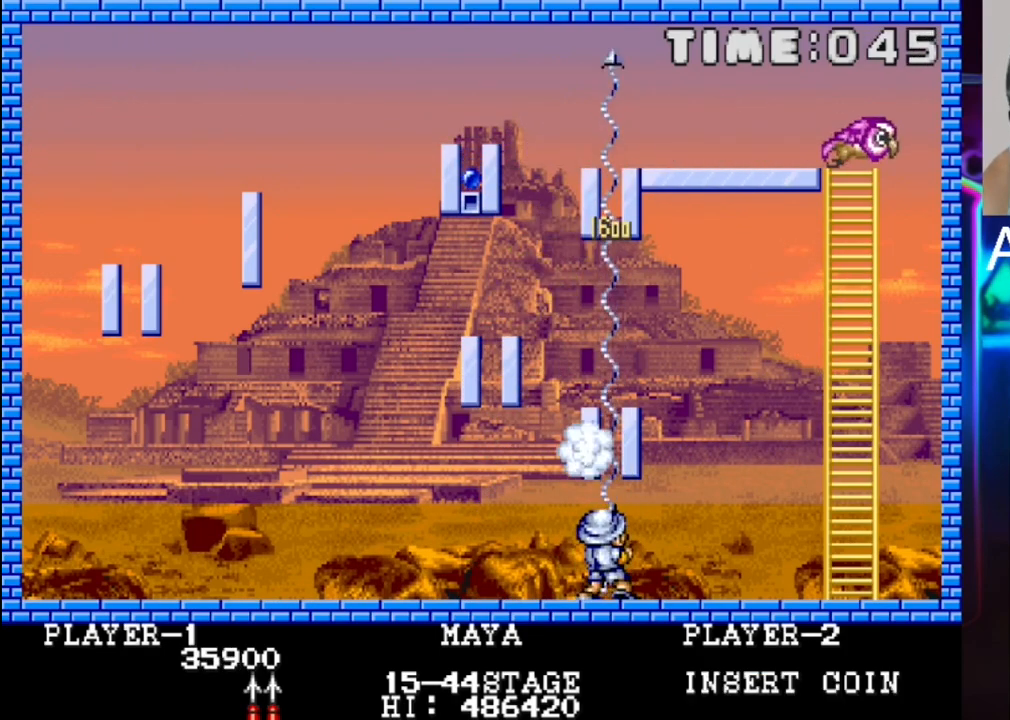
{"buttons": ["DPAD_RIGHT"], "events": [[133, "DPAD_RIGHT", "down"], [133, "X", "up"]]}